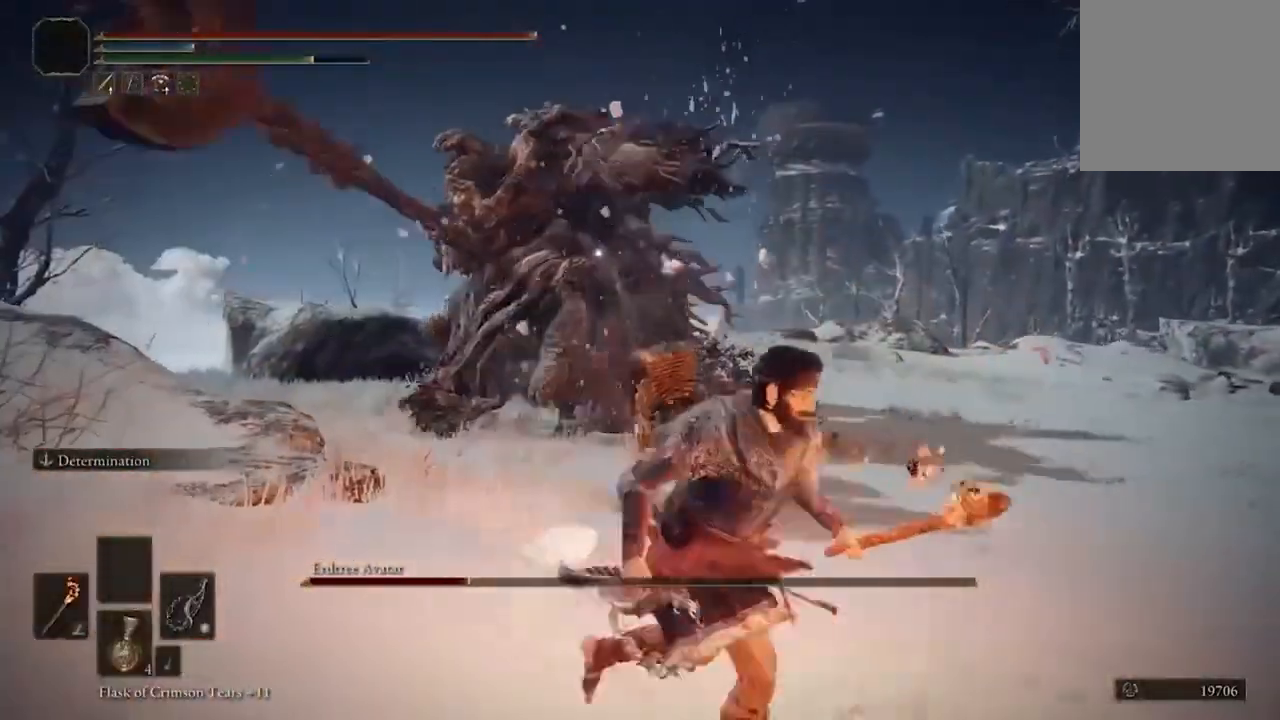
Gameplay with a controller (Xbox layout); each line is a JSON object with the inputs held at the frame after it. "events" lists button and stick changes between this image and that frame as [ms after this image, input, new state], when the widget could be followed in between.
{"buttons": ["B"], "left_stick": "down-right", "right_stick": "center"}
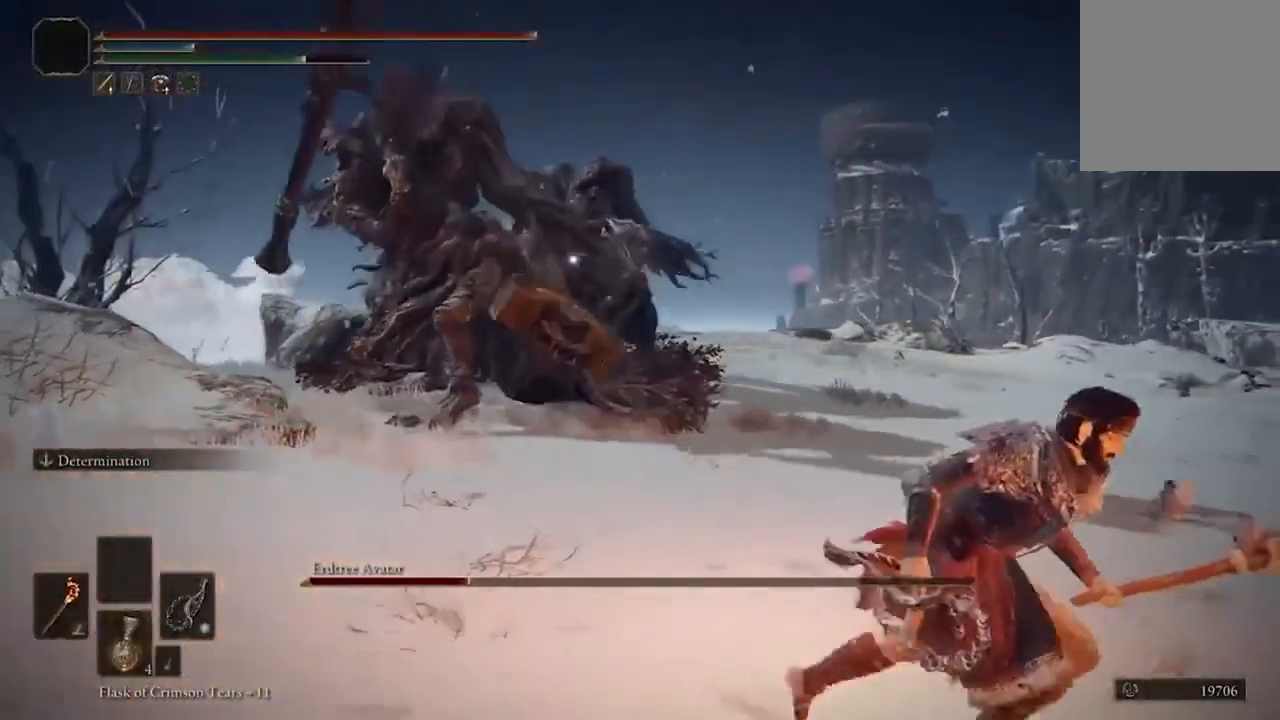
{"buttons": ["B"], "left_stick": "down-right", "right_stick": "center", "events": []}
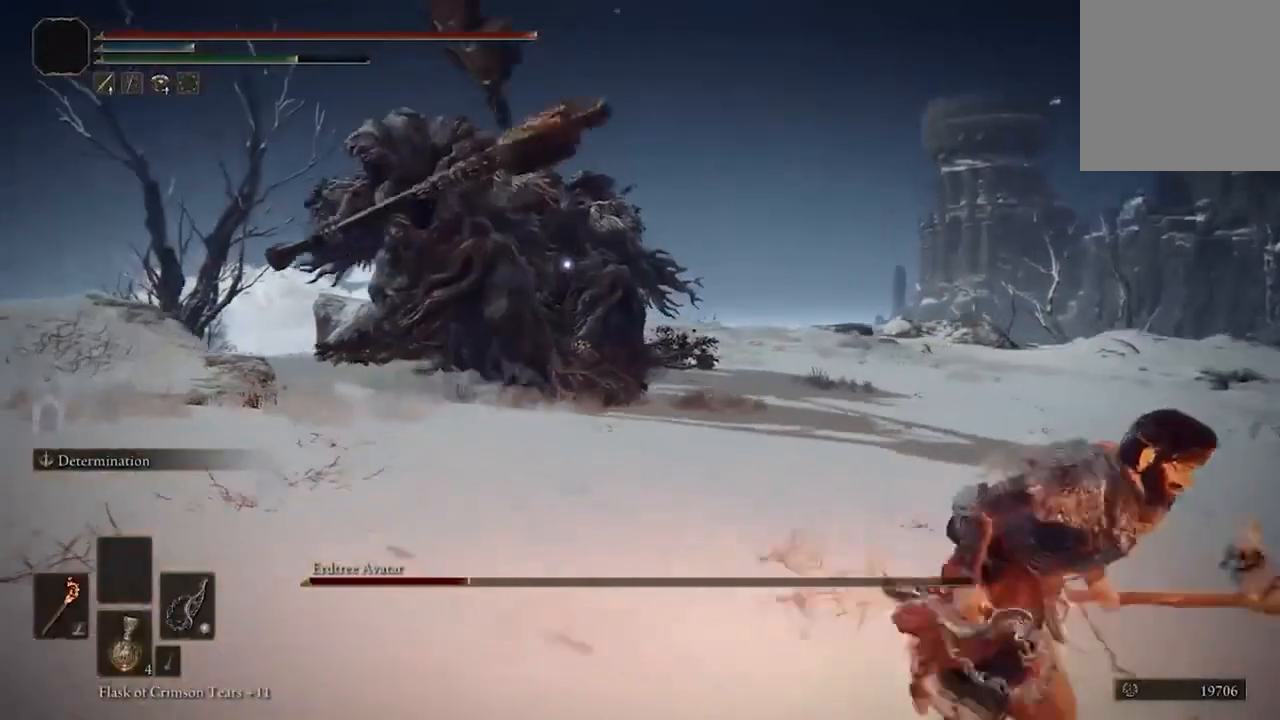
{"buttons": ["B"], "left_stick": "down-right", "right_stick": "center", "events": []}
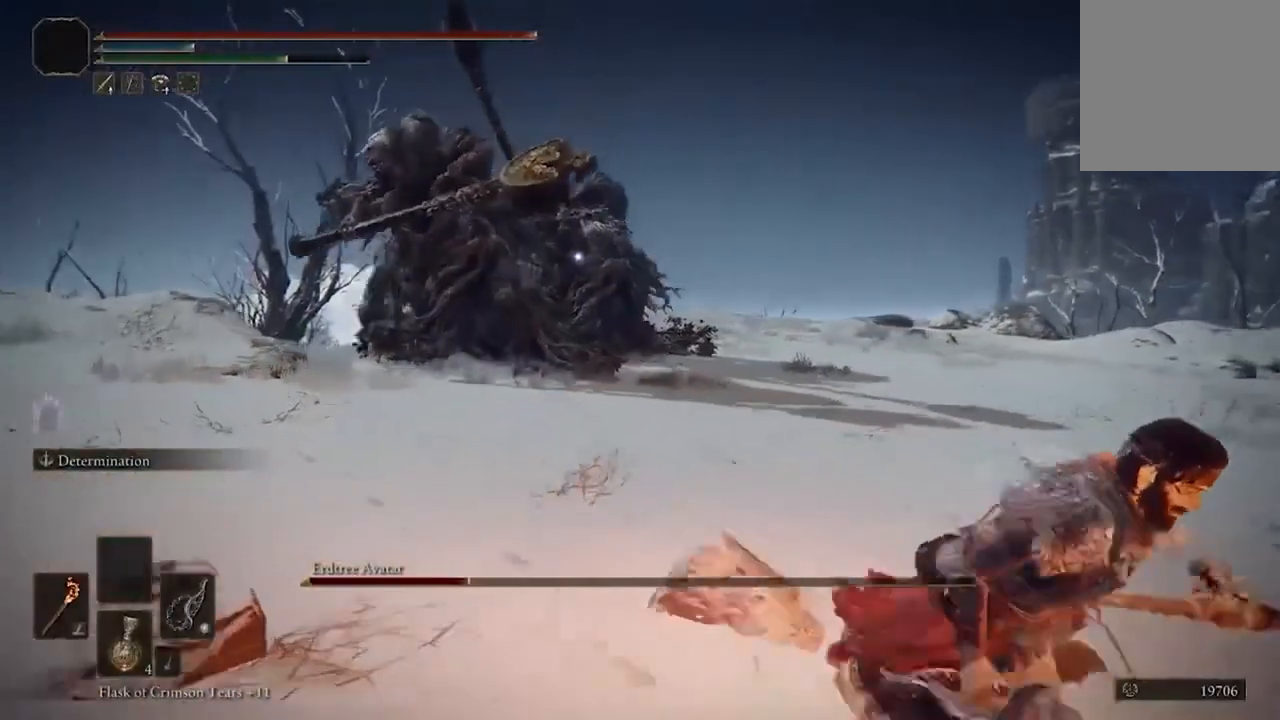
{"buttons": ["B"], "left_stick": "down-right", "right_stick": "center", "events": []}
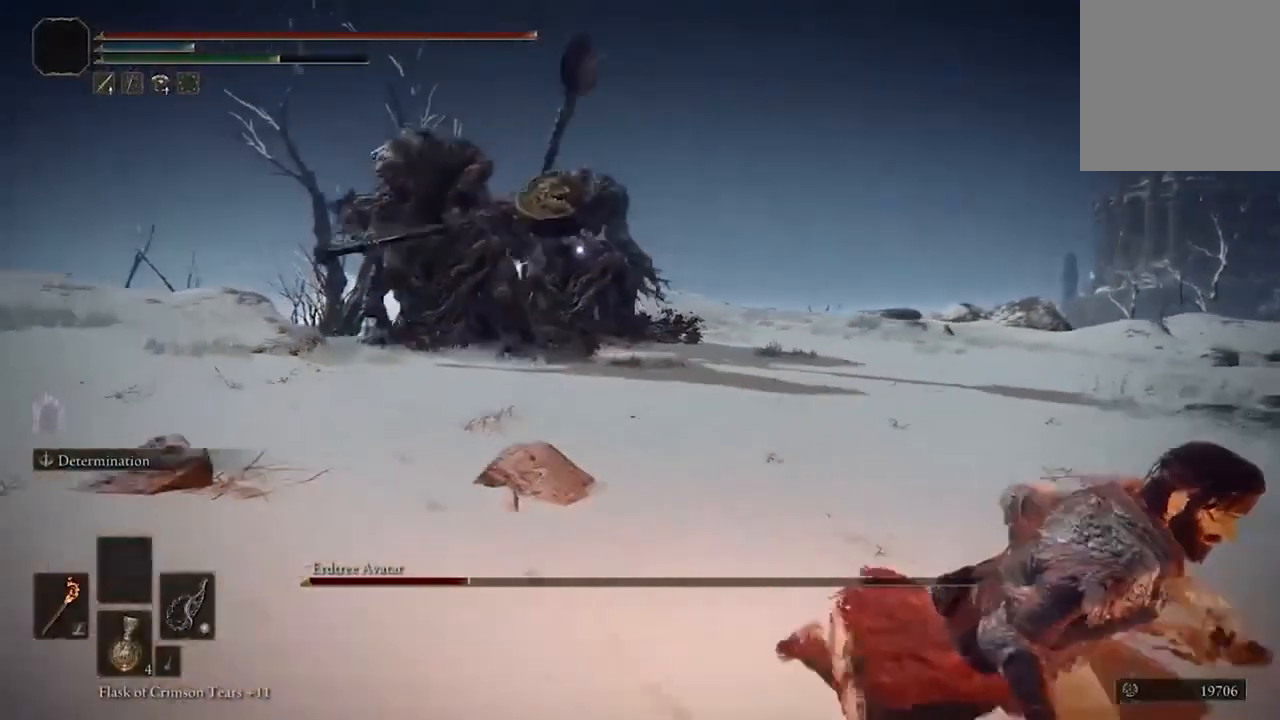
{"buttons": ["X"], "left_stick": "center", "right_stick": "center", "events": [[67, "B", "up"], [133, "left_stick", "center"], [200, "X", "down"], [300, "DPAD_UP", "down"], [400, "DPAD_UP", "up"]]}
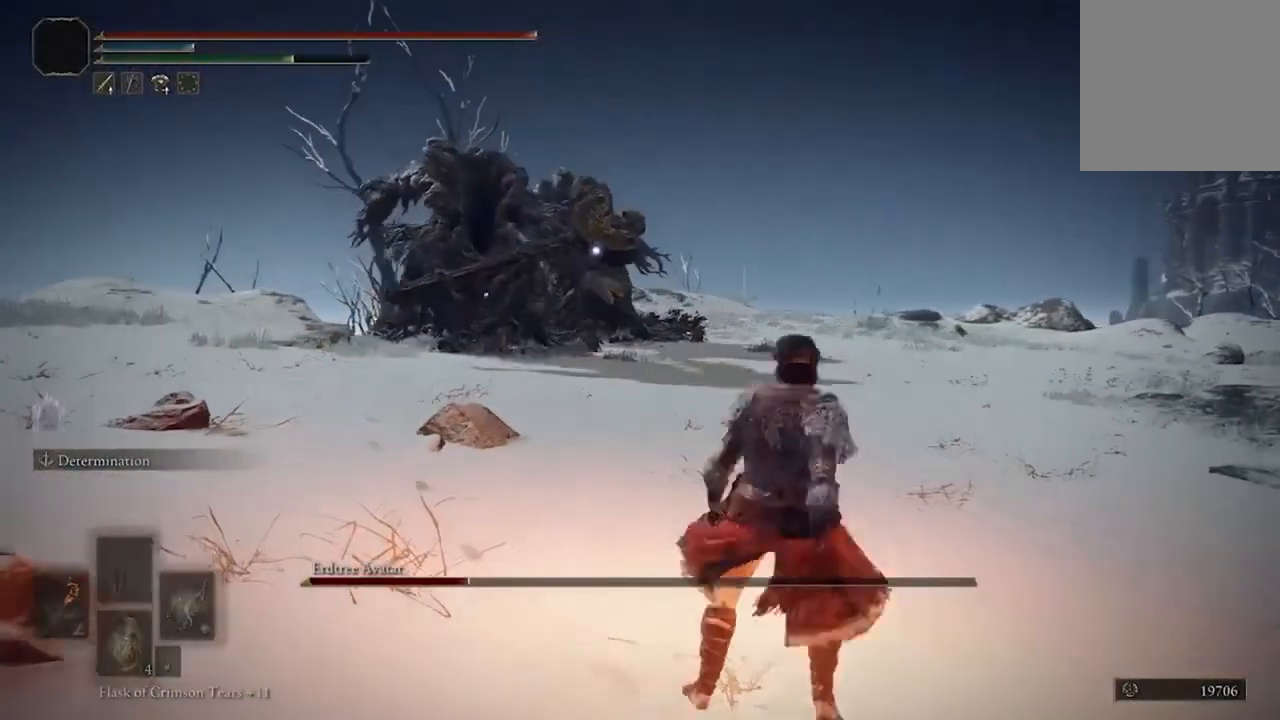
{"buttons": [], "left_stick": "center", "right_stick": "center", "events": [[33, "X", "up"]]}
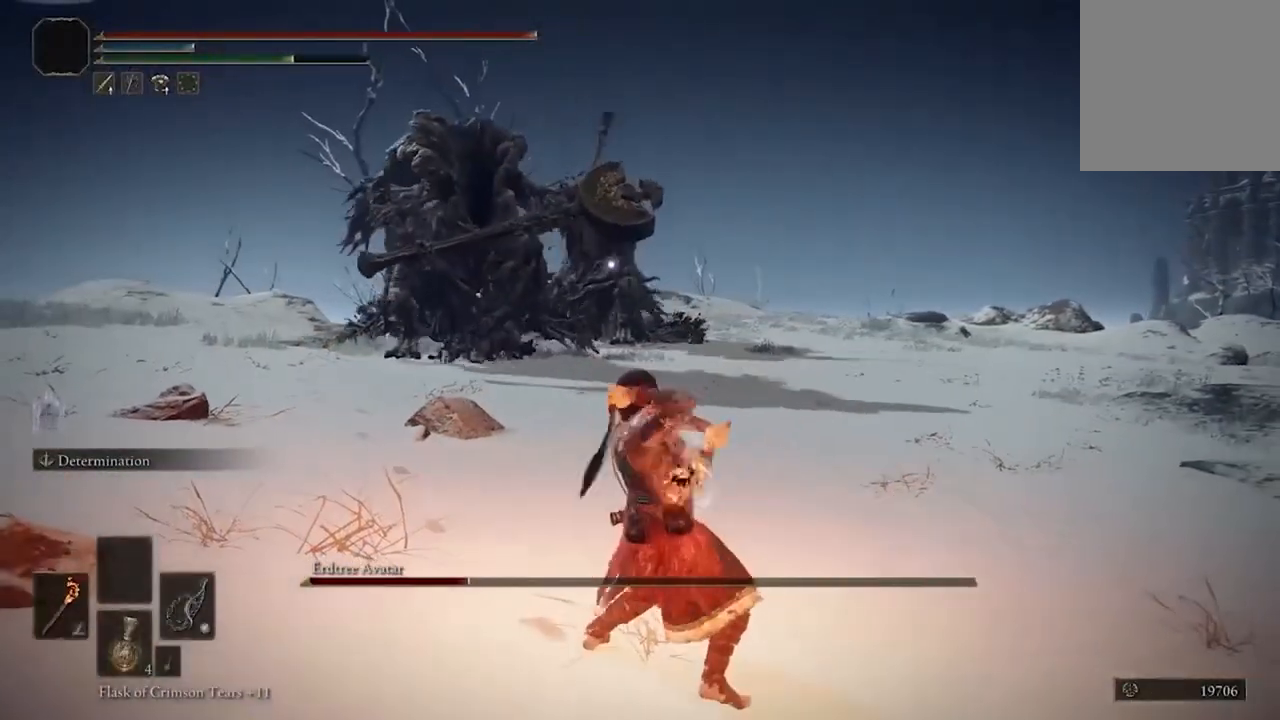
{"buttons": [], "left_stick": "right", "right_stick": "center", "events": [[333, "left_stick", "right"]]}
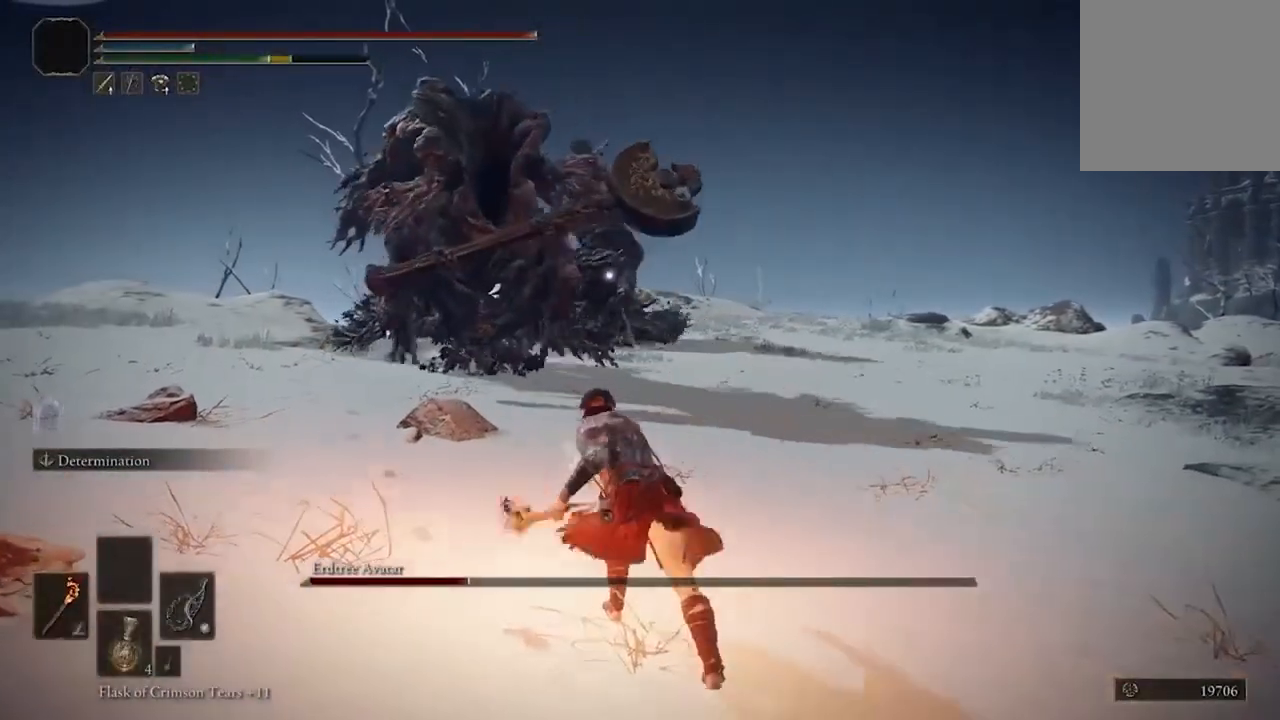
{"buttons": [], "left_stick": "right", "right_stick": "center", "events": []}
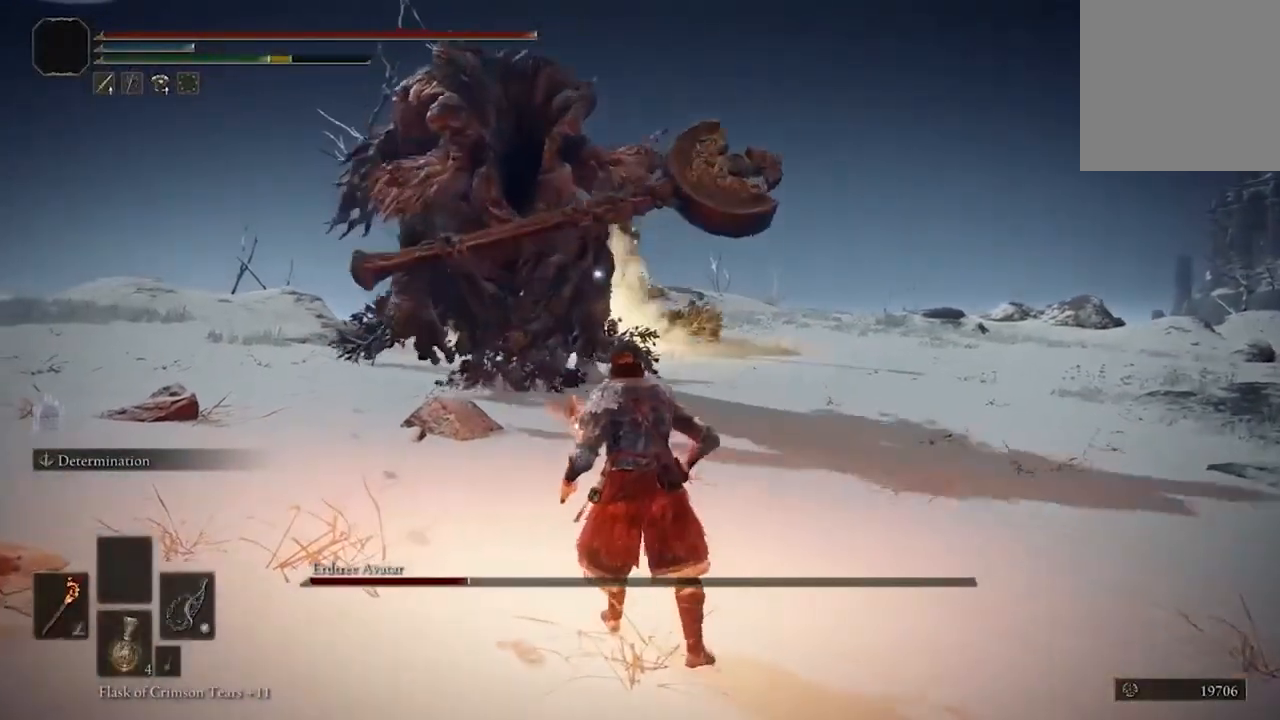
{"buttons": [], "left_stick": "down-right", "right_stick": "center", "events": [[467, "left_stick", "down-right"]]}
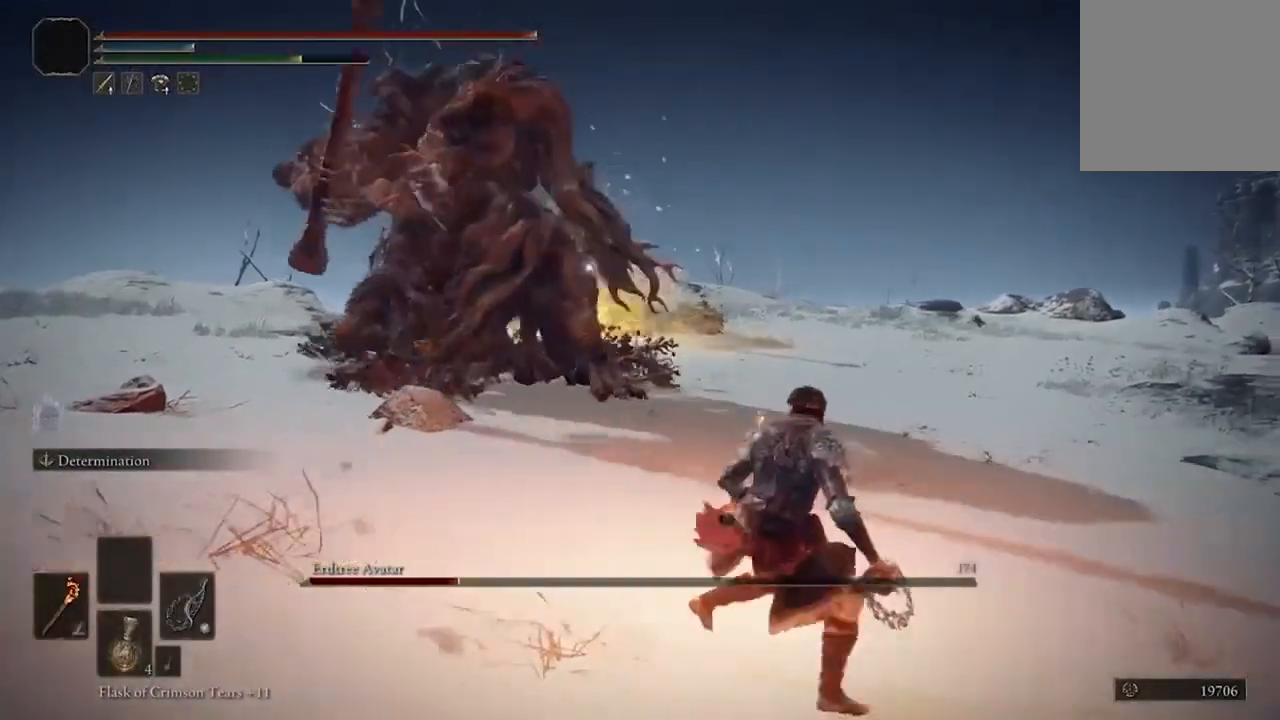
{"buttons": ["B"], "left_stick": "down-right", "right_stick": "center", "events": [[100, "B", "down"]]}
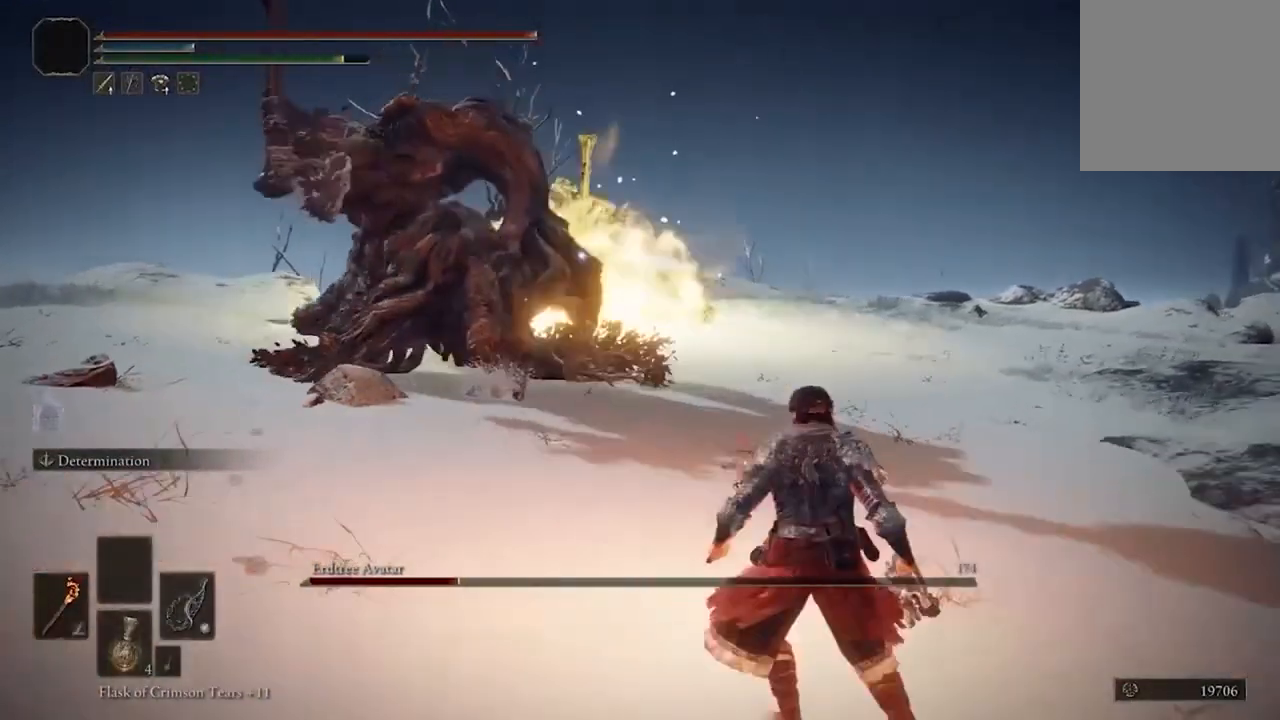
{"buttons": ["B"], "left_stick": "down-right", "right_stick": "center", "events": []}
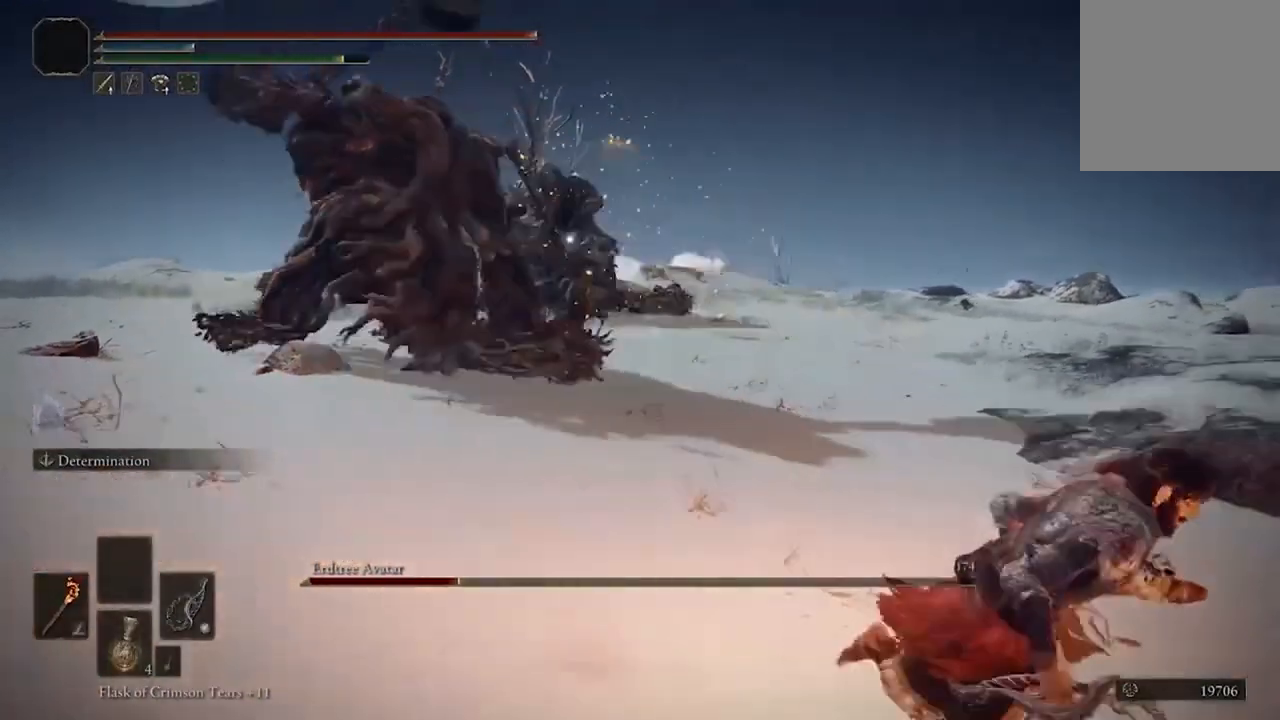
{"buttons": ["B"], "left_stick": "down-right", "right_stick": "center", "events": []}
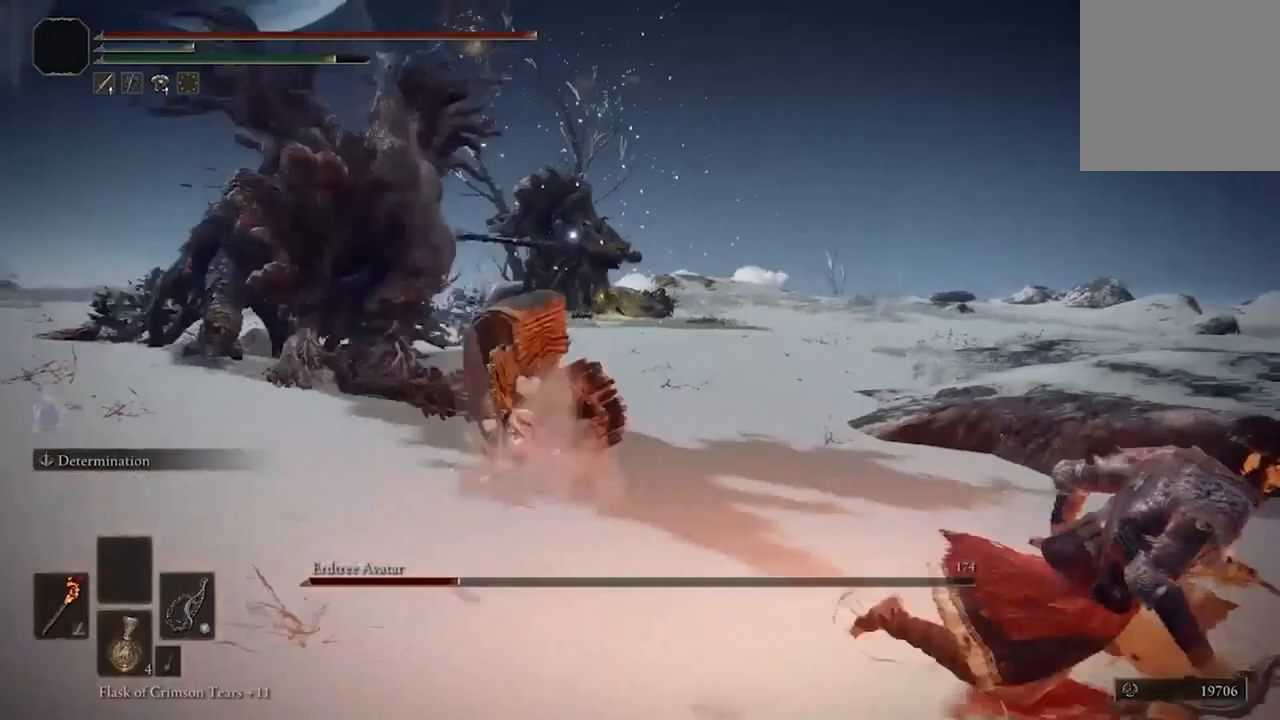
{"buttons": ["B"], "left_stick": "down-right", "right_stick": "center", "events": []}
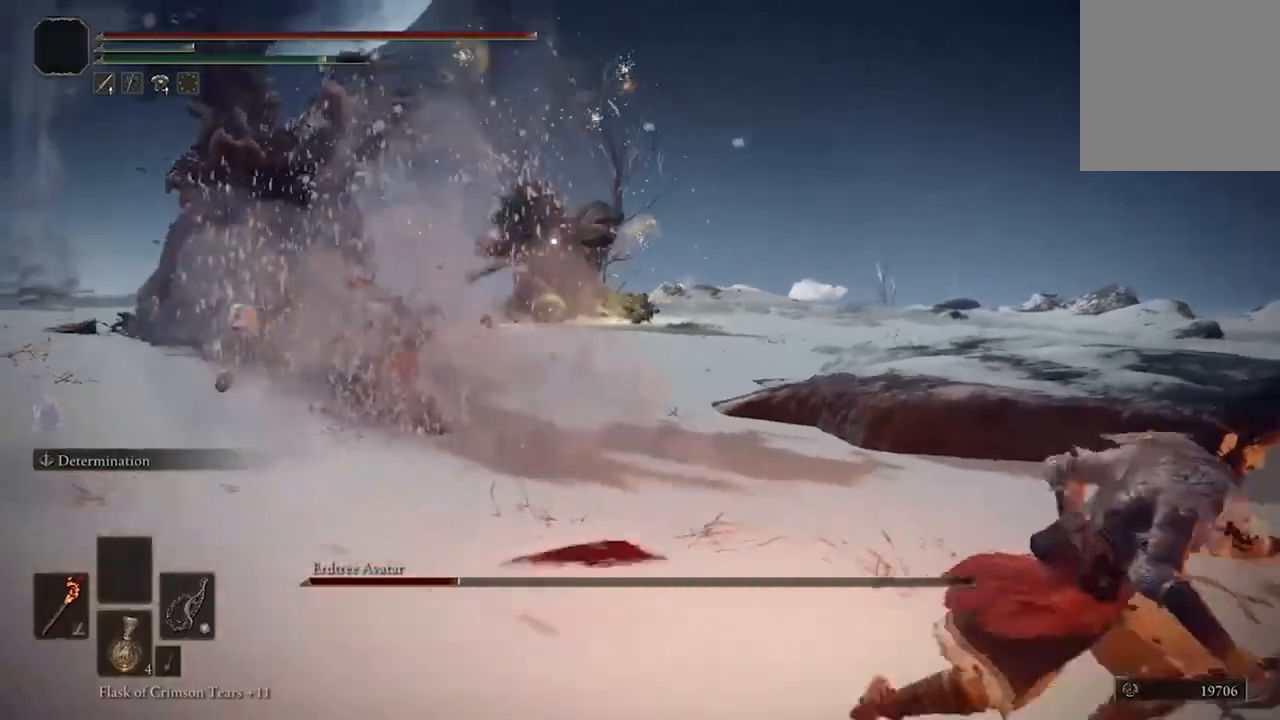
{"buttons": ["B"], "left_stick": "down-right", "right_stick": "center", "events": []}
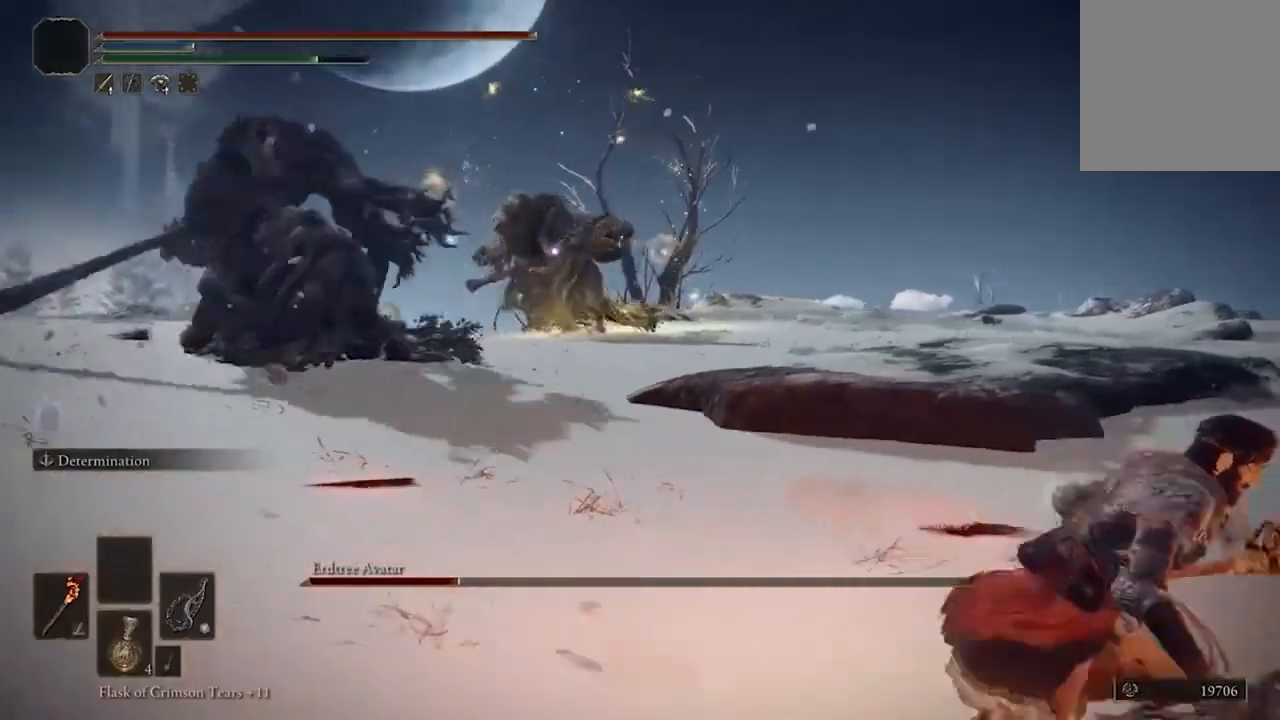
{"buttons": ["B"], "left_stick": "right", "right_stick": "center", "events": [[500, "left_stick", "right"]]}
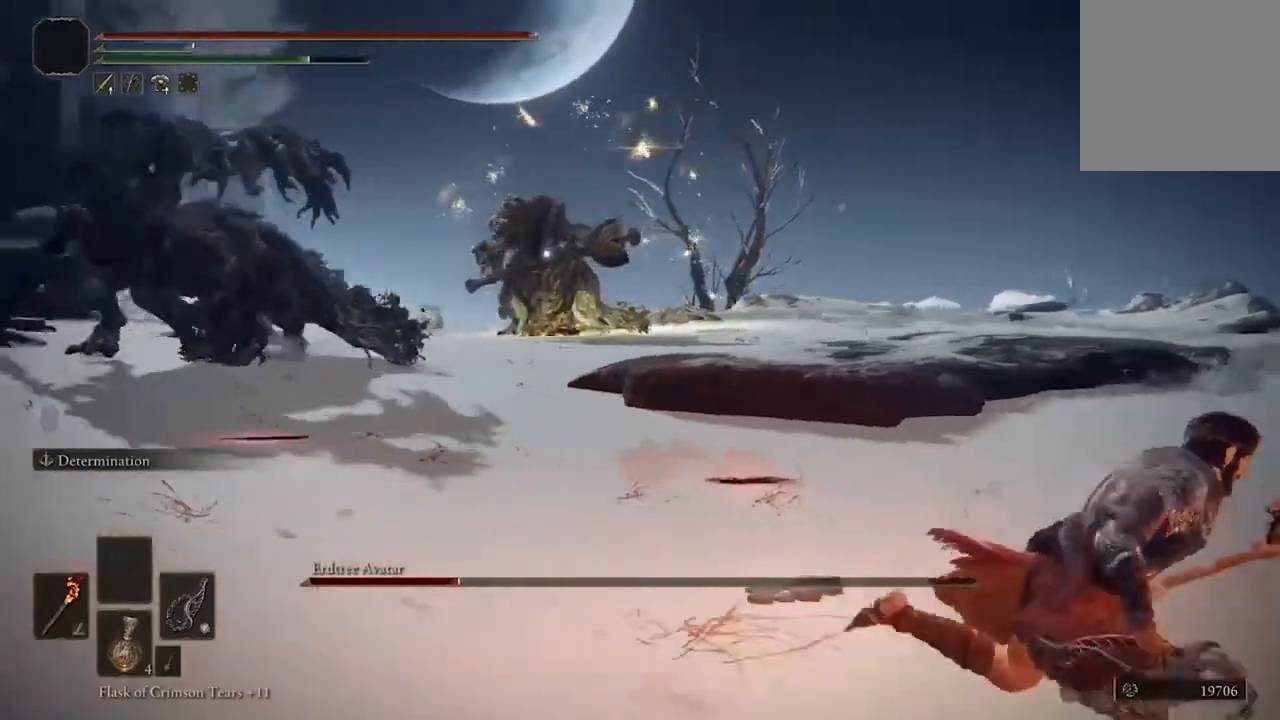
{"buttons": ["B"], "left_stick": "right", "right_stick": "center", "events": []}
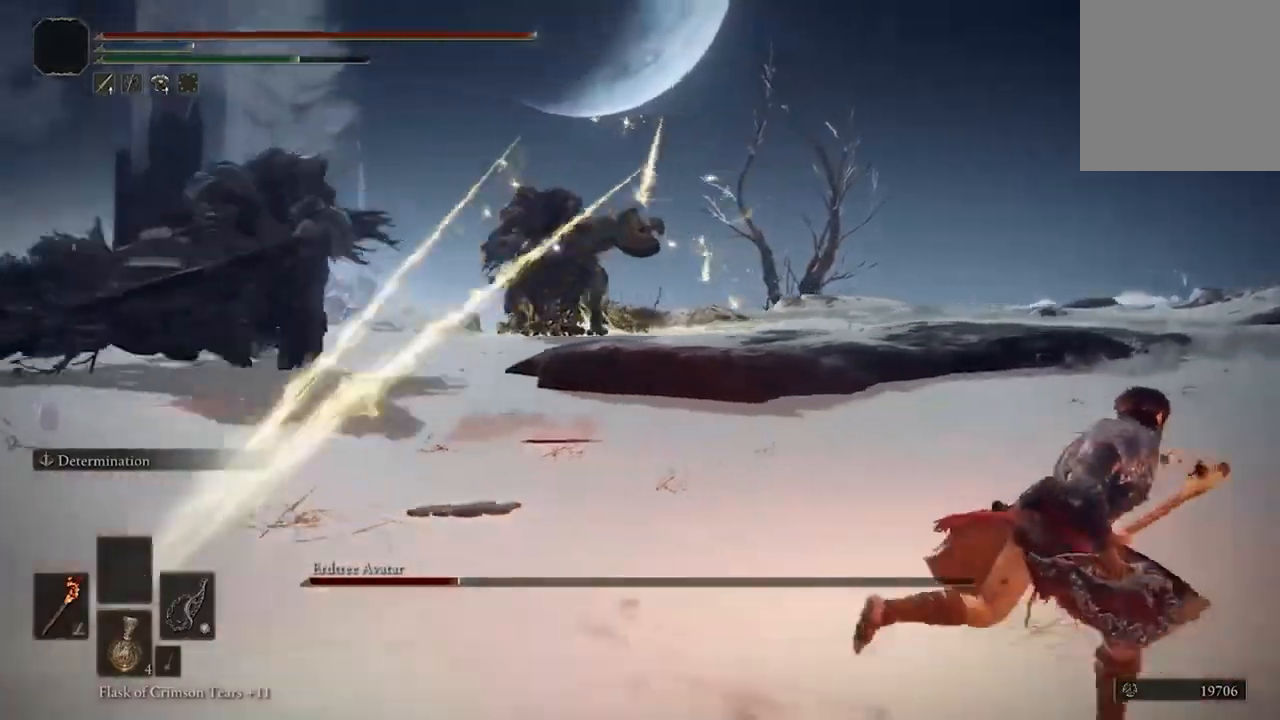
{"buttons": ["B"], "left_stick": "right", "right_stick": "center", "events": []}
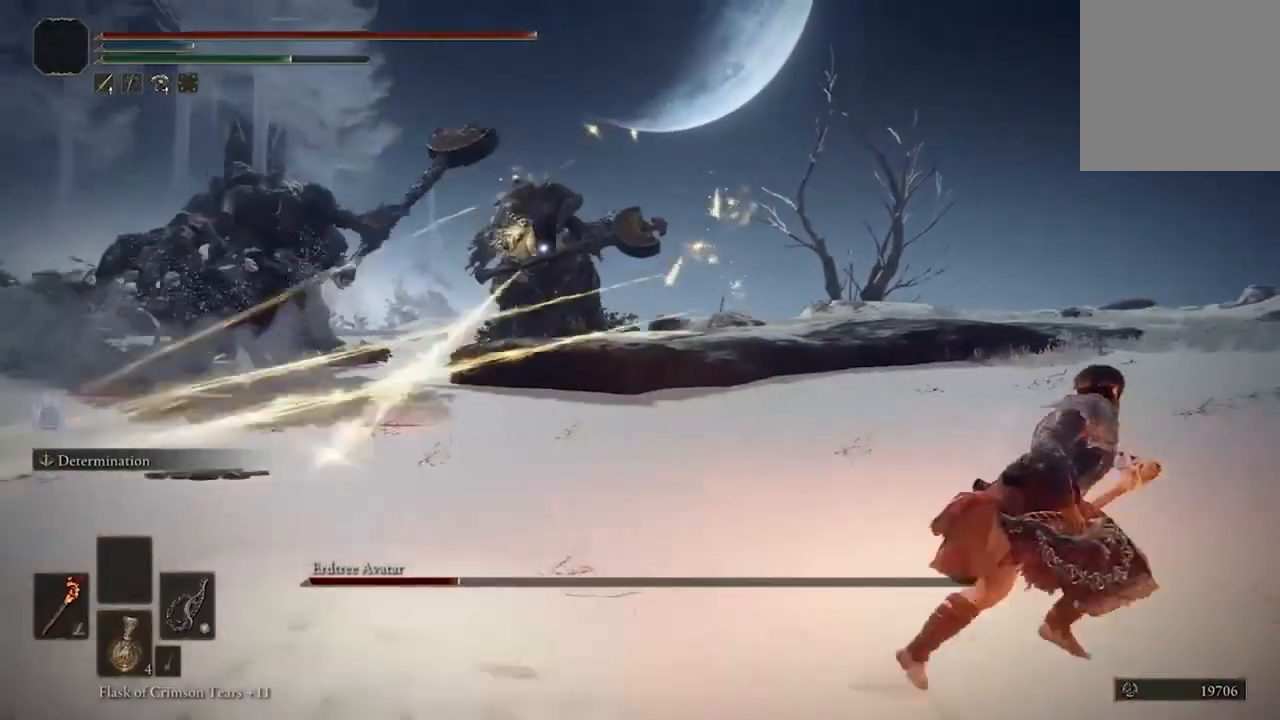
{"buttons": ["B"], "left_stick": "right", "right_stick": "center", "events": []}
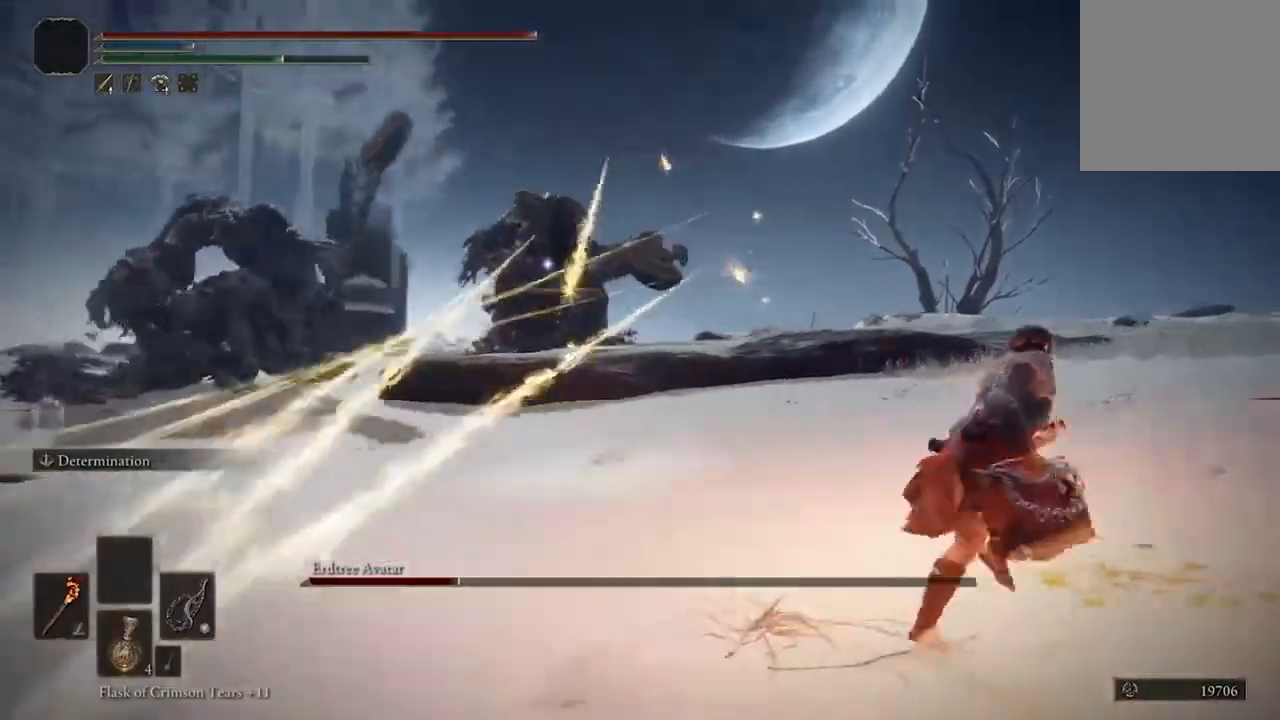
{"buttons": ["B"], "left_stick": "right", "right_stick": "center", "events": []}
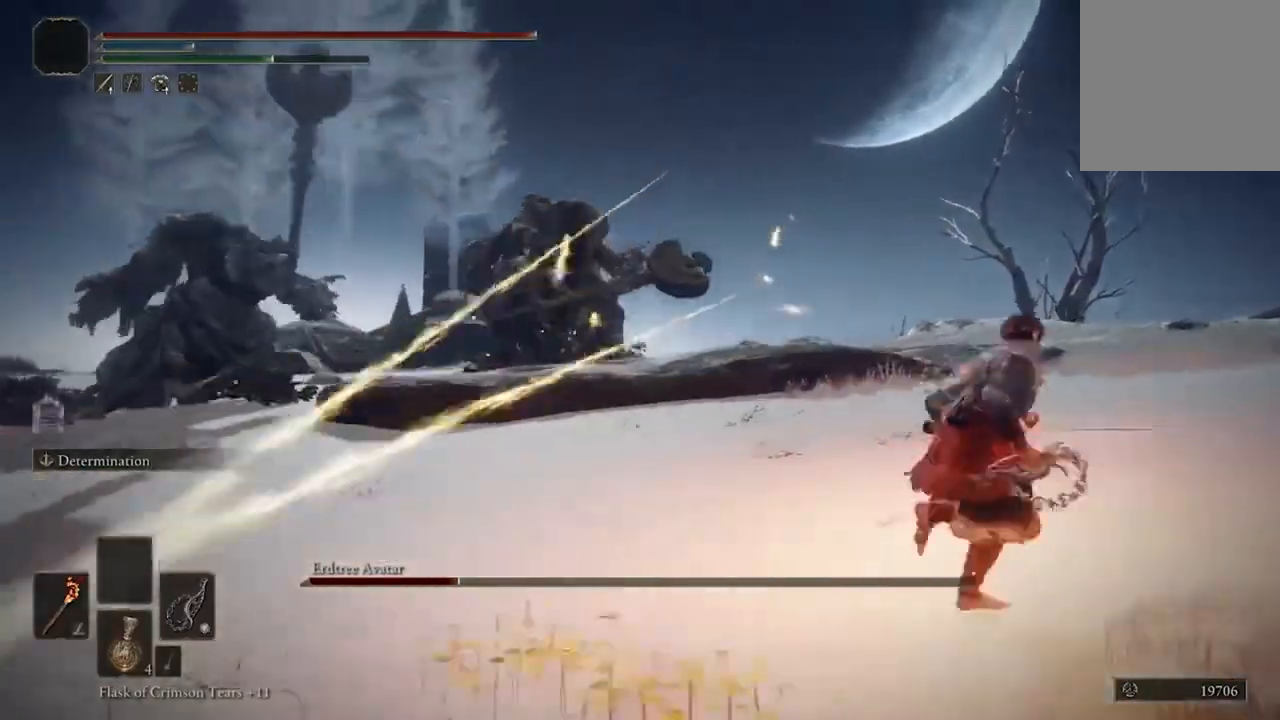
{"buttons": ["B"], "left_stick": "right", "right_stick": "center", "events": []}
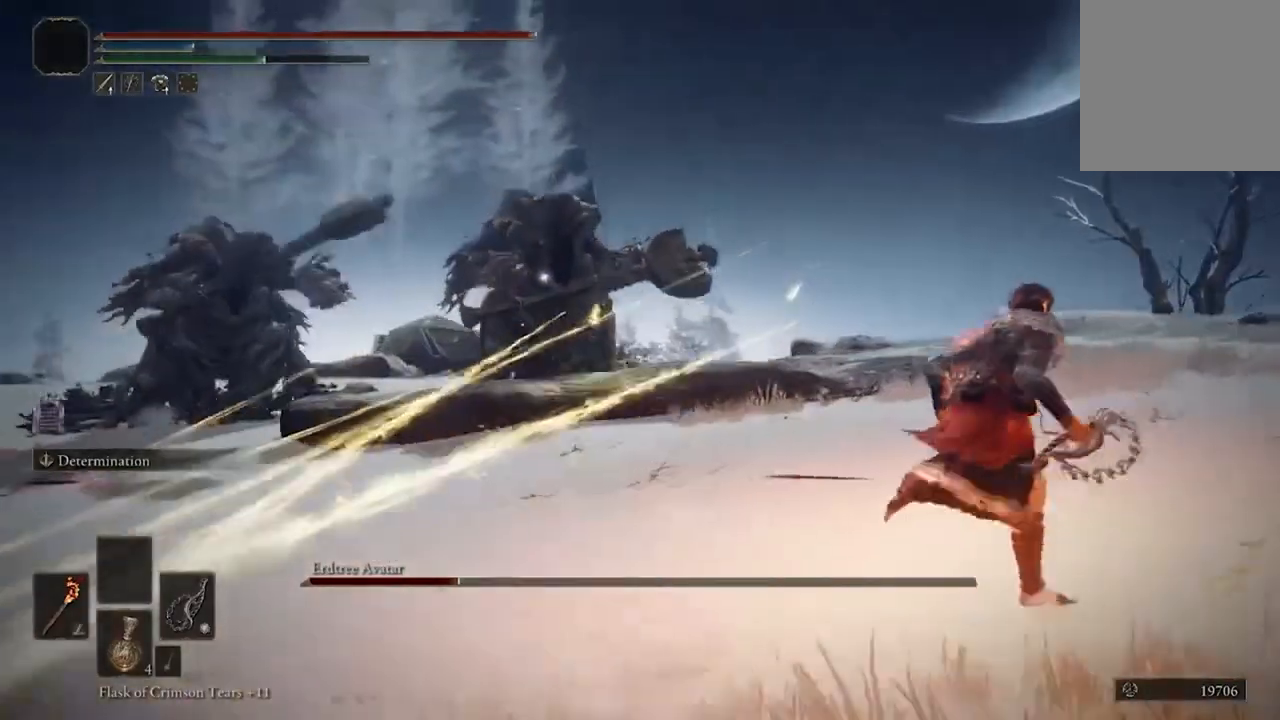
{"buttons": [], "left_stick": "right", "right_stick": "center", "events": [[500, "B", "up"]]}
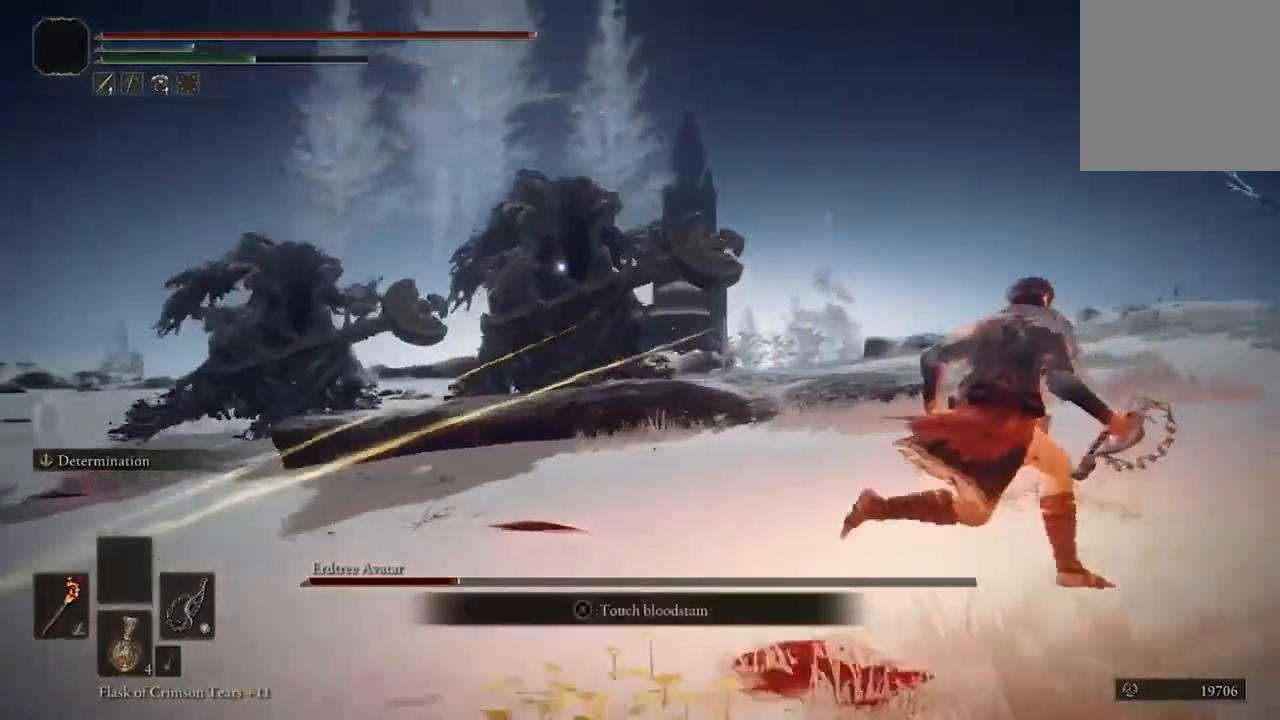
{"buttons": [], "left_stick": "center", "right_stick": "center", "events": [[33, "left_stick", "center"], [100, "X", "down"], [200, "DPAD_UP", "down"], [333, "DPAD_UP", "up"], [367, "X", "up"]]}
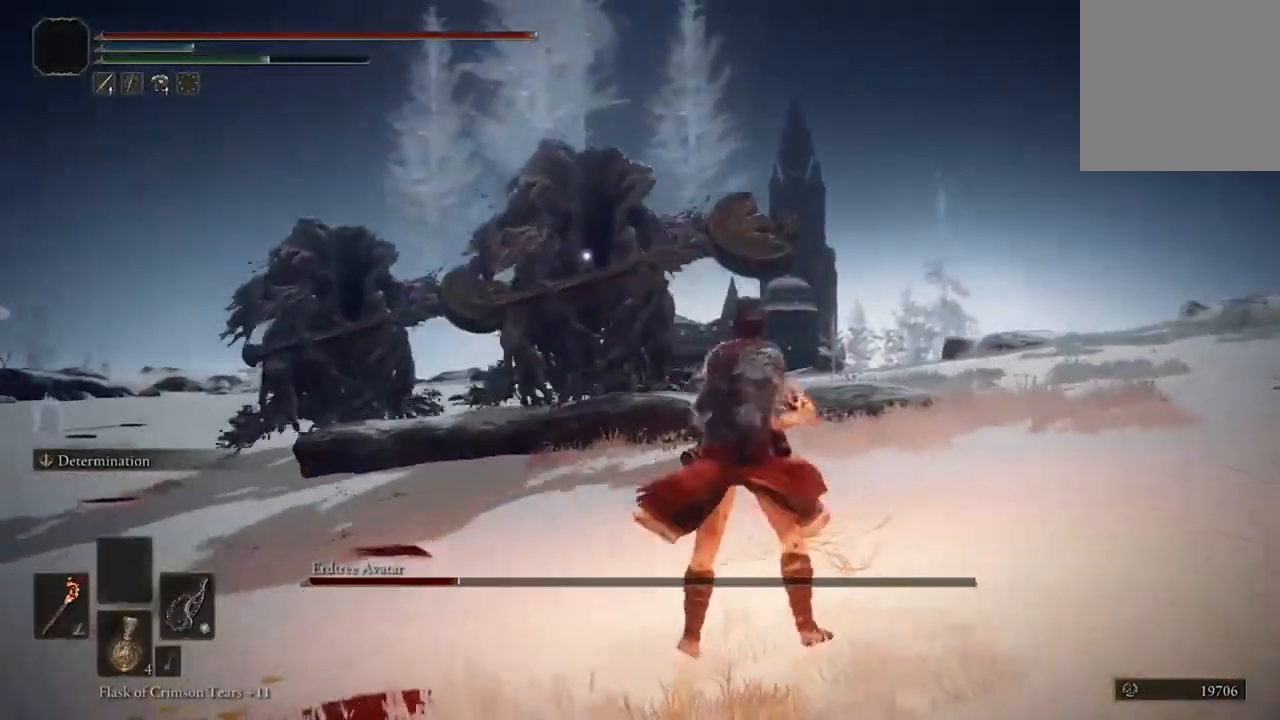
{"buttons": [], "left_stick": "center", "right_stick": "center", "events": []}
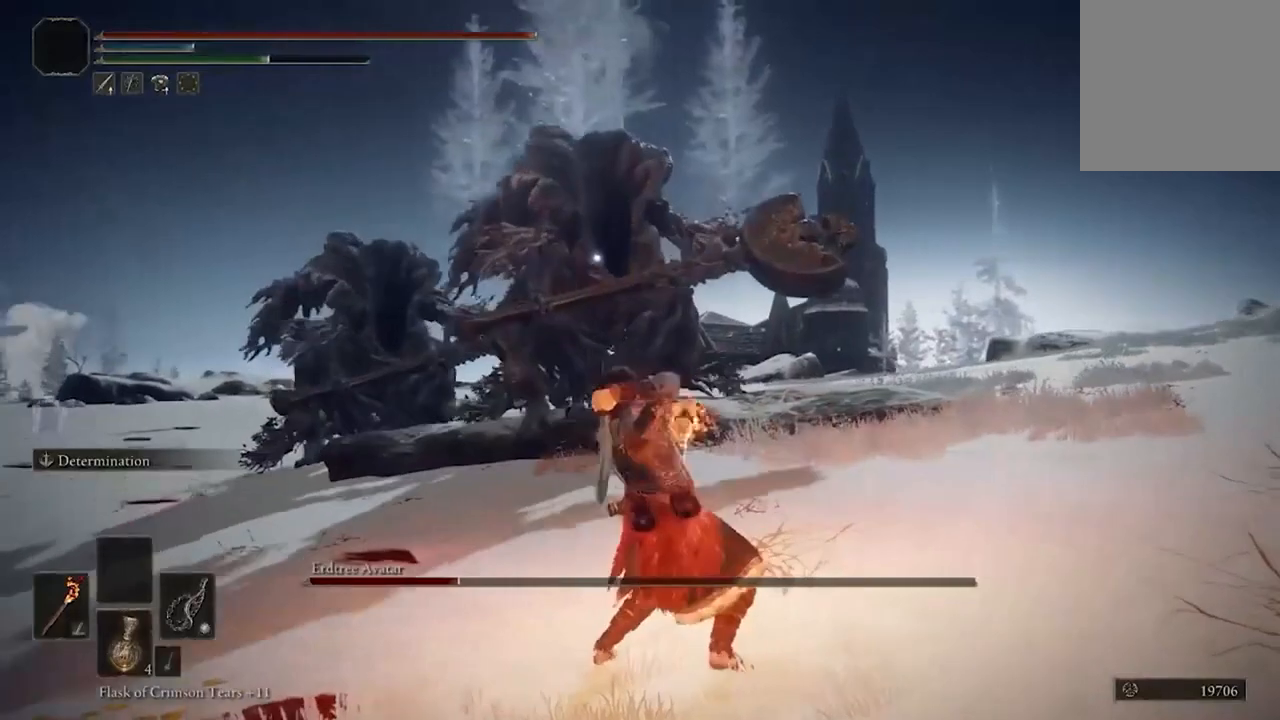
{"buttons": [], "left_stick": "down-right", "right_stick": "center", "events": [[233, "left_stick", "right"], [333, "left_stick", "down-right"]]}
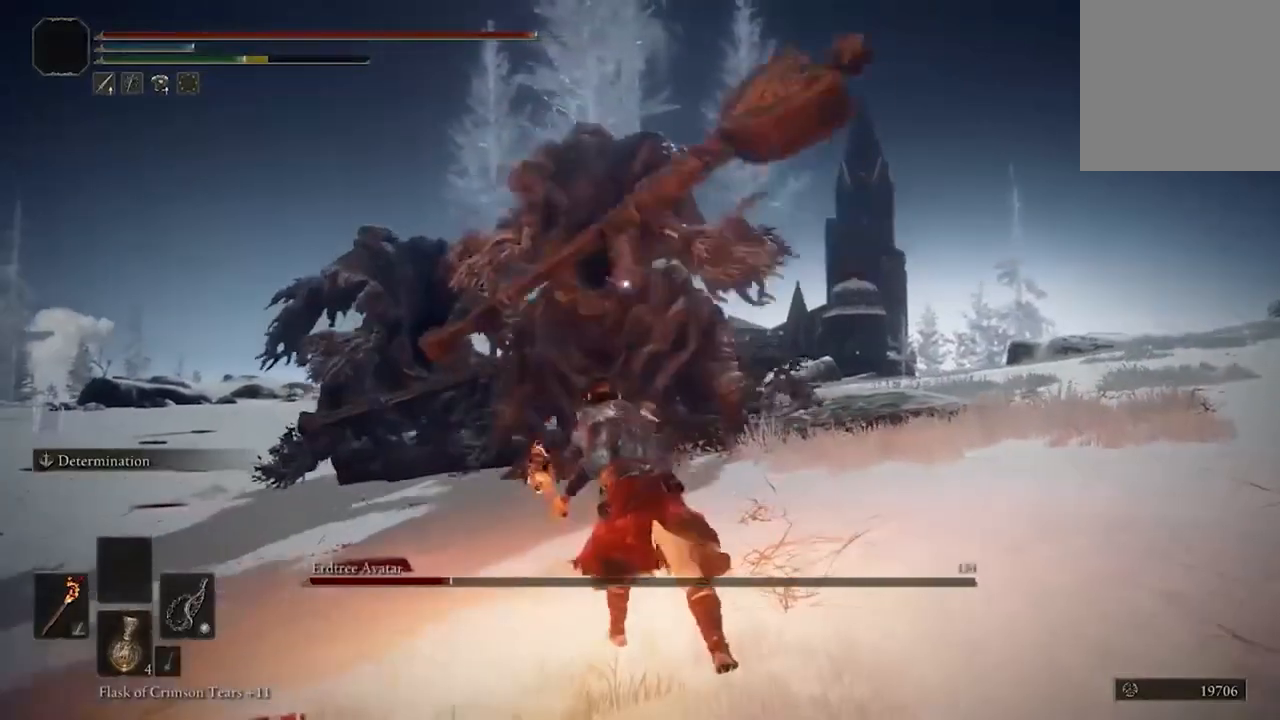
{"buttons": [], "left_stick": "right", "right_stick": "center", "events": [[33, "left_stick", "down"], [367, "left_stick", "right"]]}
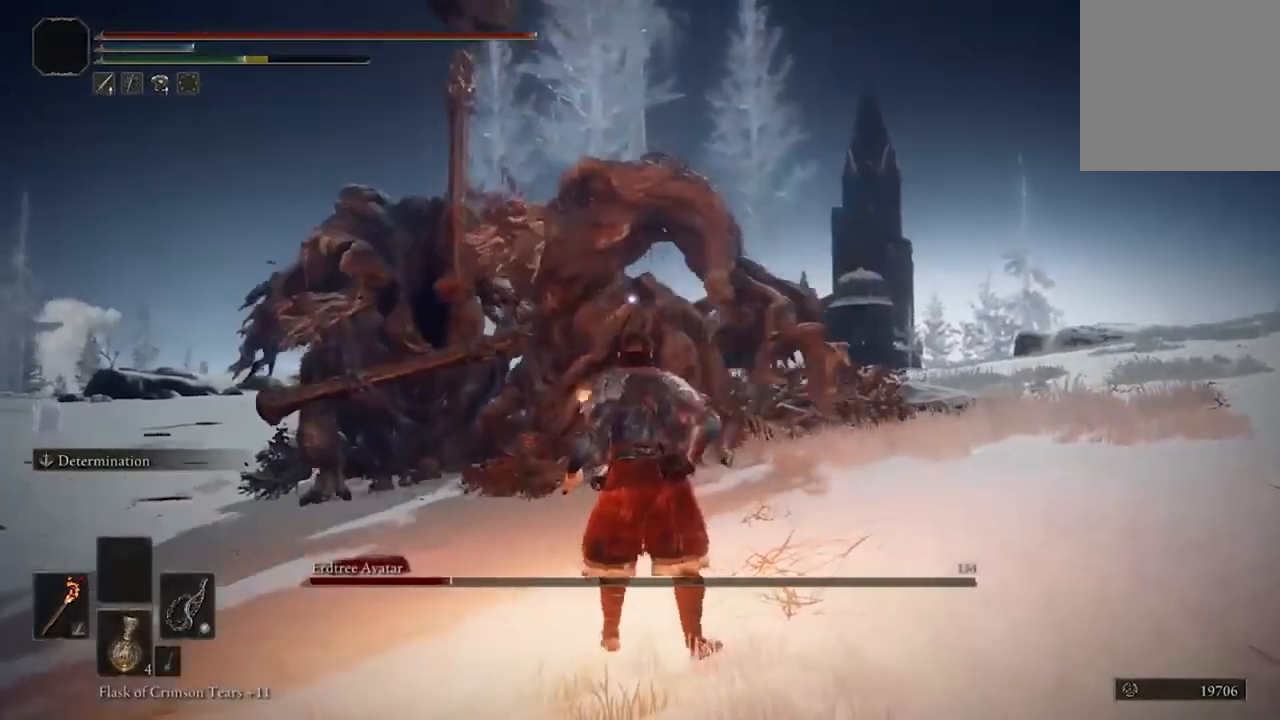
{"buttons": [], "left_stick": "right", "right_stick": "center", "events": []}
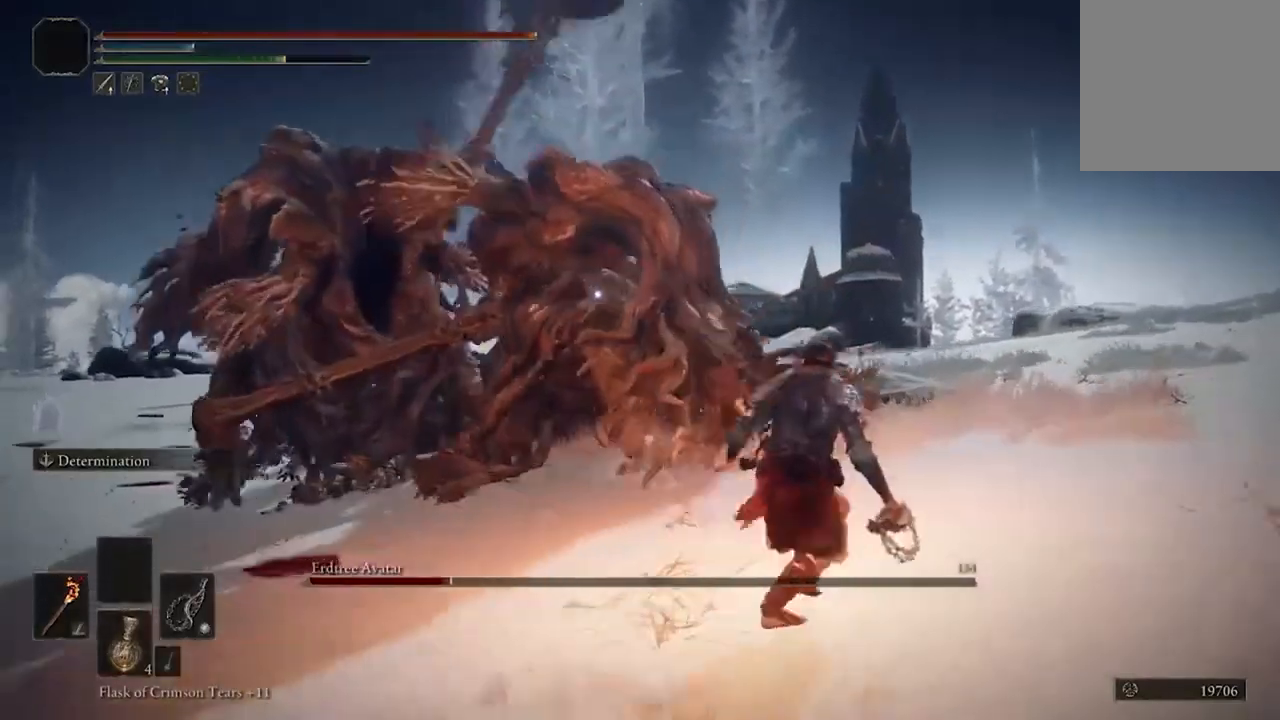
{"buttons": ["B"], "left_stick": "right", "right_stick": "center", "events": [[33, "left_stick", "down-right"], [333, "left_stick", "right"], [467, "B", "down"]]}
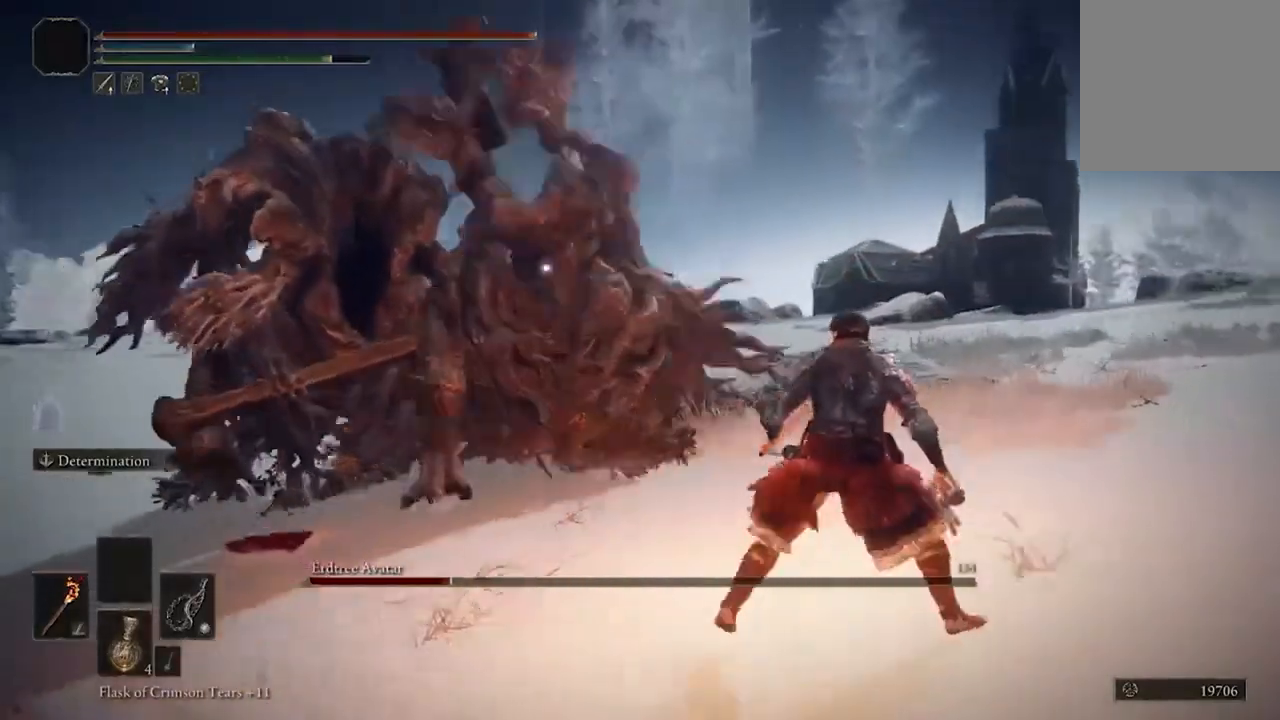
{"buttons": [], "left_stick": "right", "right_stick": "center", "events": [[100, "B", "up"]]}
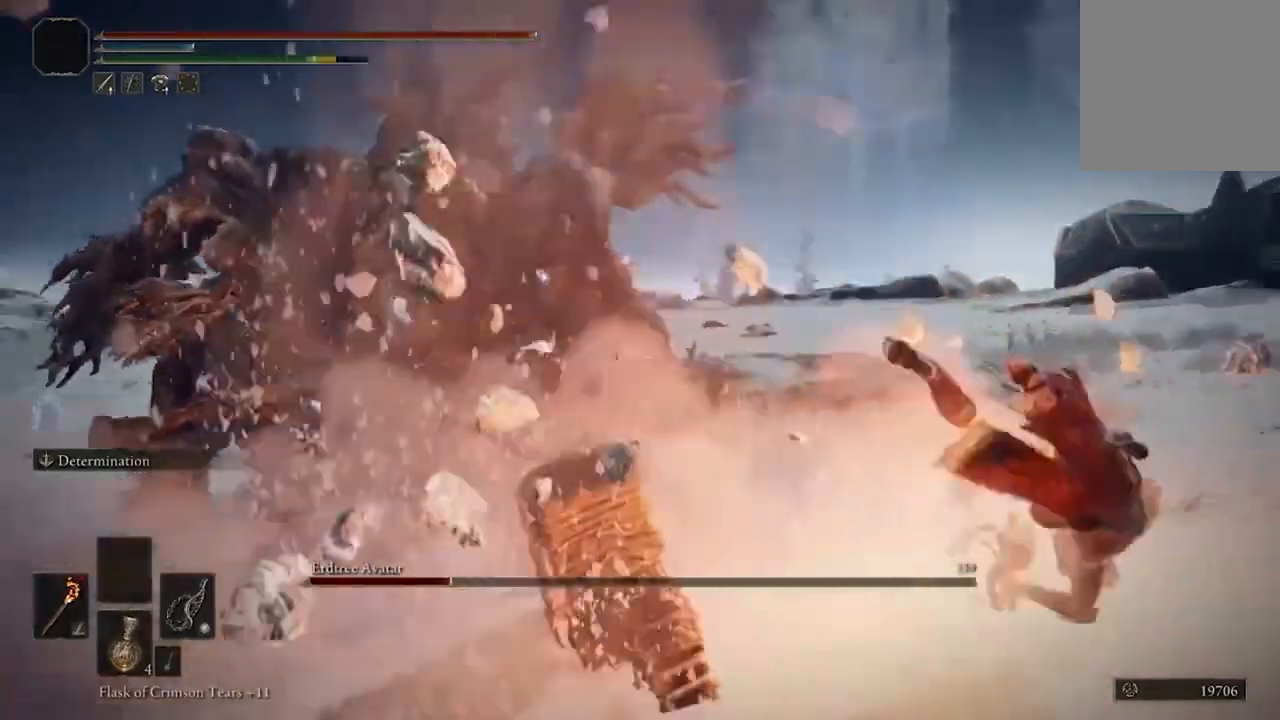
{"buttons": ["B"], "left_stick": "down-right", "right_stick": "center", "events": [[300, "left_stick", "down-right"], [333, "B", "down"]]}